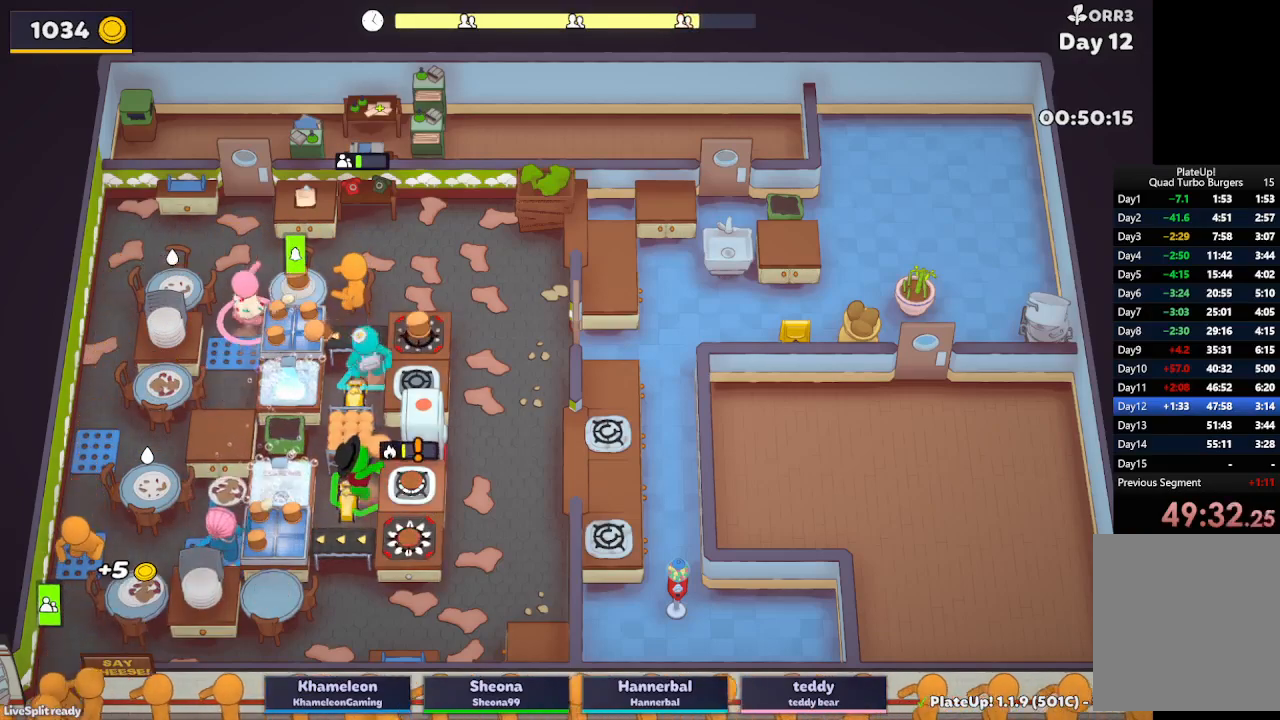
Gameplay with a controller (Xbox layout); each line is a JSON object with the inputs held at the frame after it (dt_ms = milliseconds from this image to that frame). "button_events" lists button changes between this image and that frame as [ms after this image, input, new state], when the widget could be followed in between (sticks are given only as held states). Not read: L2 L3 R3 right_stick.
{"dt_ms": 1000, "buttons": ["A", "R1"], "left_stick": "center", "button_events": [[333, "A", "down"], [450, "A", "up"], [600, "A", "down"], [617, "R1", "down"], [667, "A", "up"], [1000, "A", "down"]]}
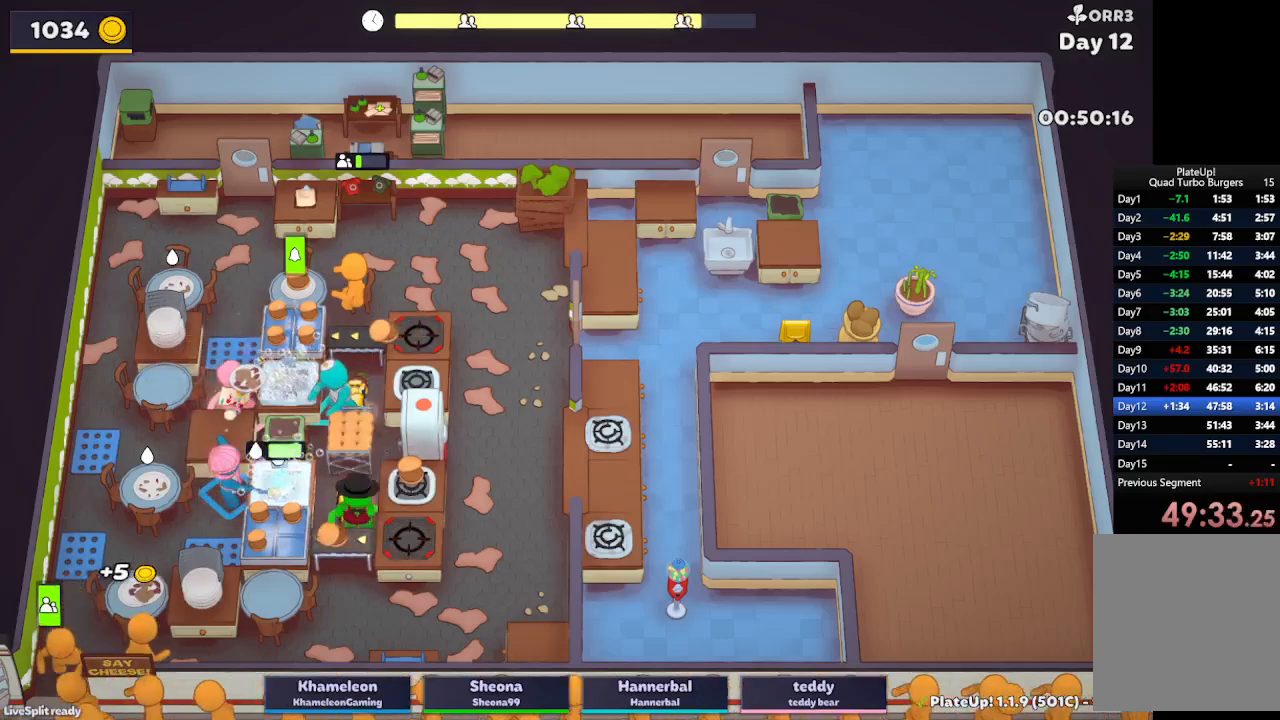
{"dt_ms": 500, "buttons": [], "left_stick": "center", "button_events": [[133, "A", "up"], [150, "R1", "up"], [367, "A", "down"], [467, "A", "up"]]}
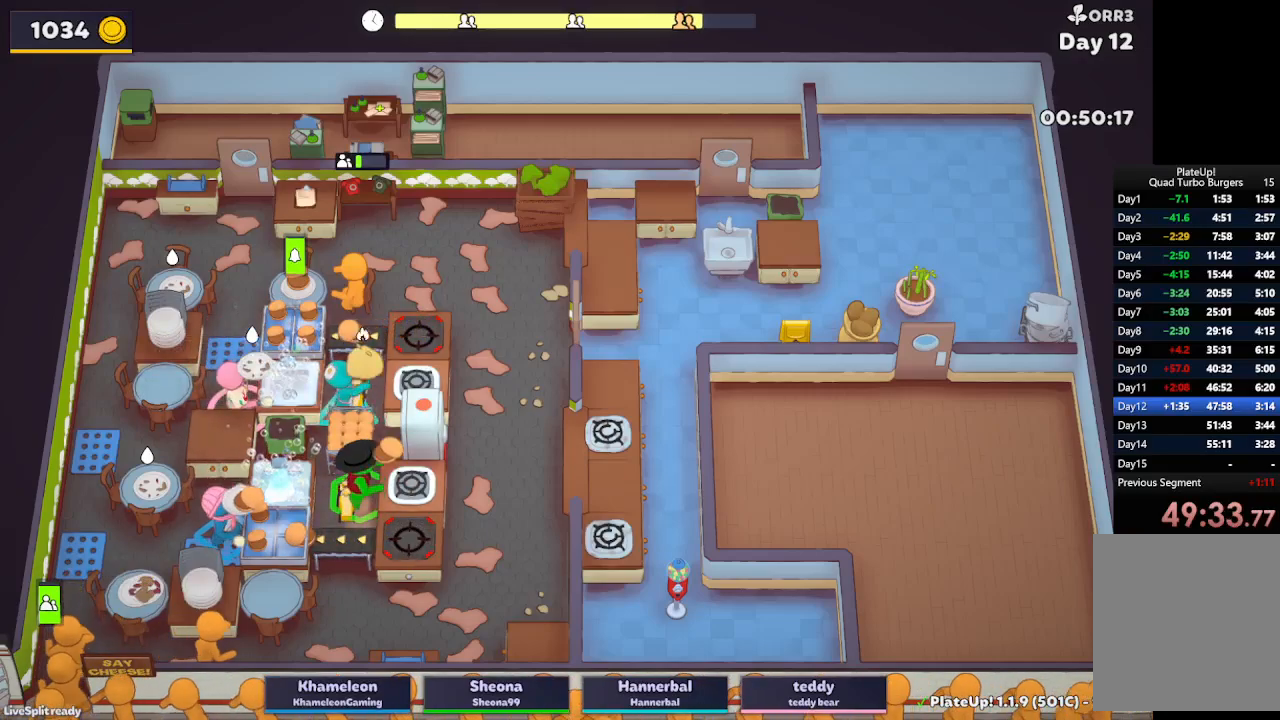
{"dt_ms": 500, "buttons": [], "left_stick": "up-left", "button_events": [[217, "A", "down"], [317, "A", "up"]]}
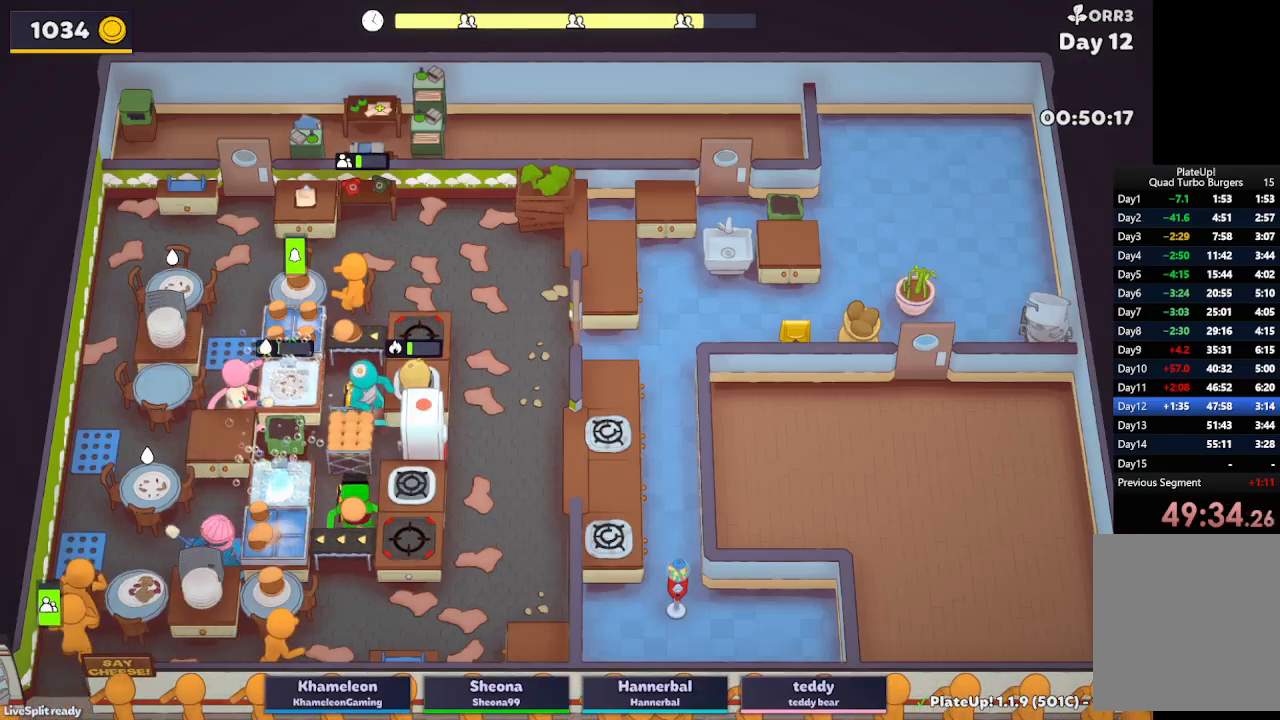
{"dt_ms": 500, "buttons": [], "left_stick": "center", "button_events": [[283, "A", "down"], [433, "A", "up"]]}
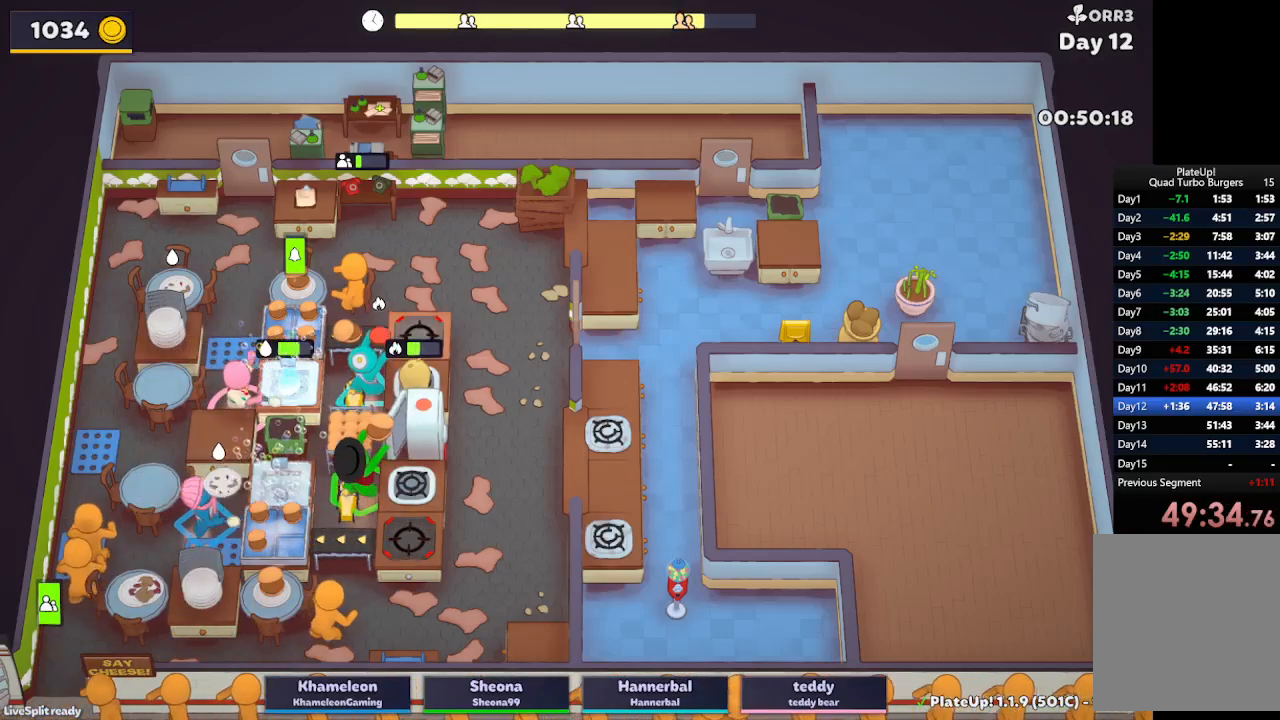
{"dt_ms": 1000, "buttons": [], "left_stick": "down-left", "button_events": [[100, "A", "down"], [117, "R1", "down"], [217, "A", "up"], [500, "A", "down"], [633, "A", "up"], [667, "R1", "up"]]}
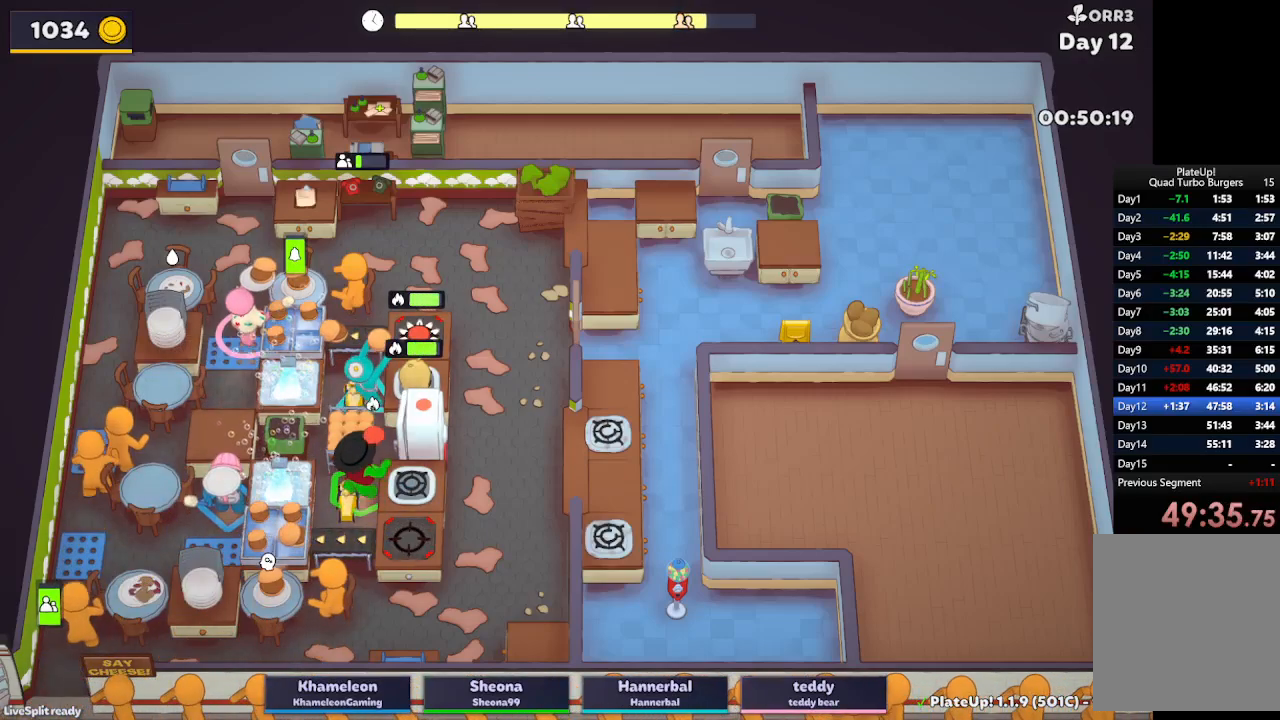
{"dt_ms": 500, "buttons": [], "left_stick": "up-left", "button_events": [[167, "A", "down"], [283, "A", "up"]]}
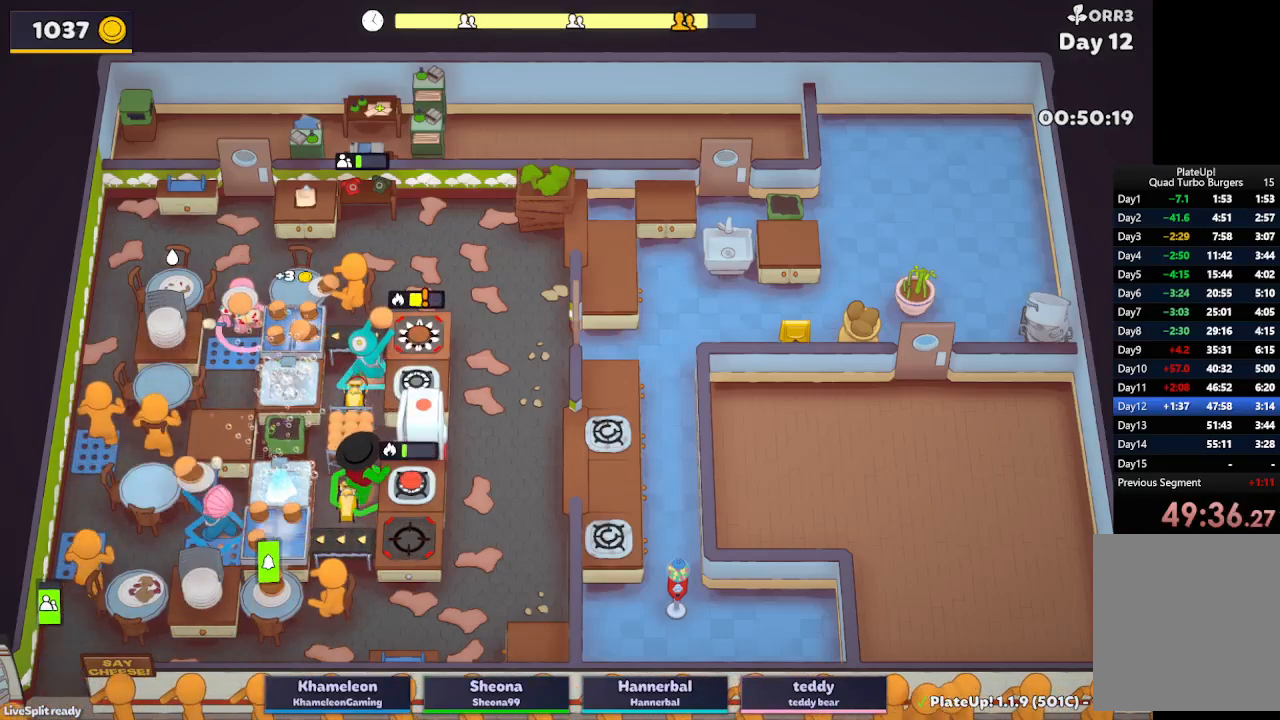
{"dt_ms": 500, "buttons": [], "left_stick": "left", "button_events": [[67, "A", "down"], [167, "A", "up"]]}
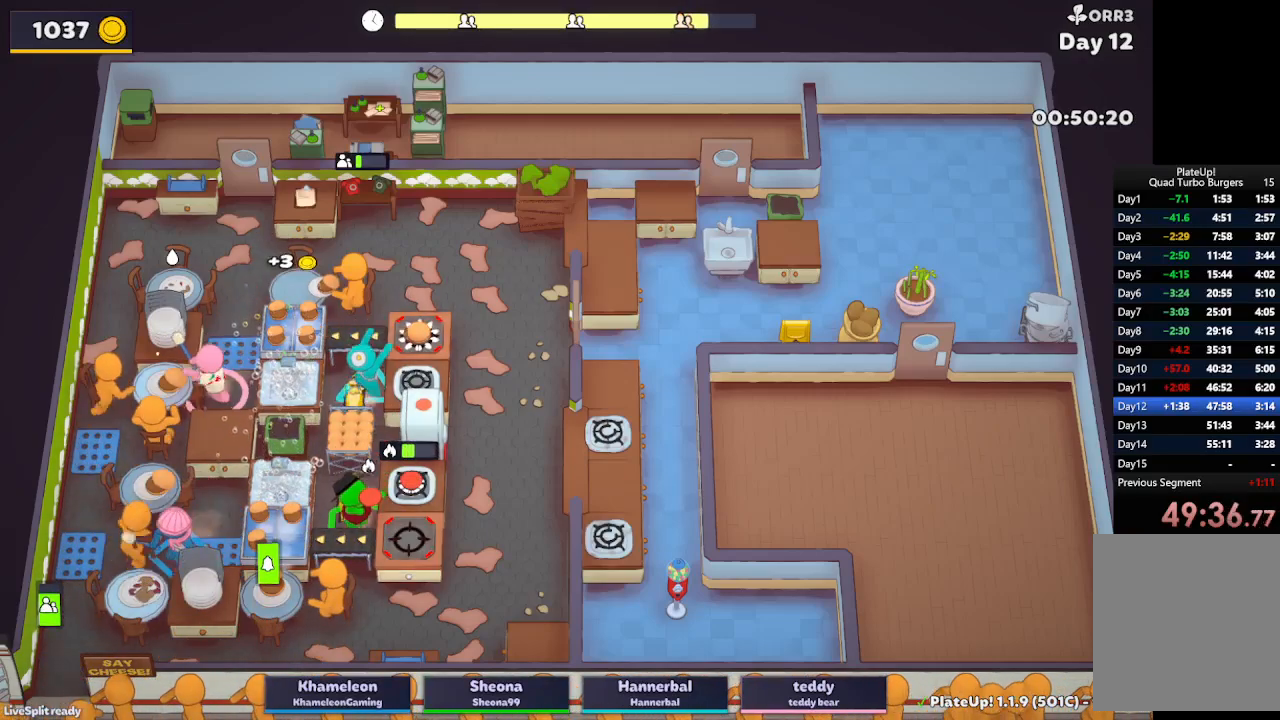
{"dt_ms": 500, "buttons": [], "left_stick": "up", "button_events": [[83, "A", "down"], [183, "A", "up"]]}
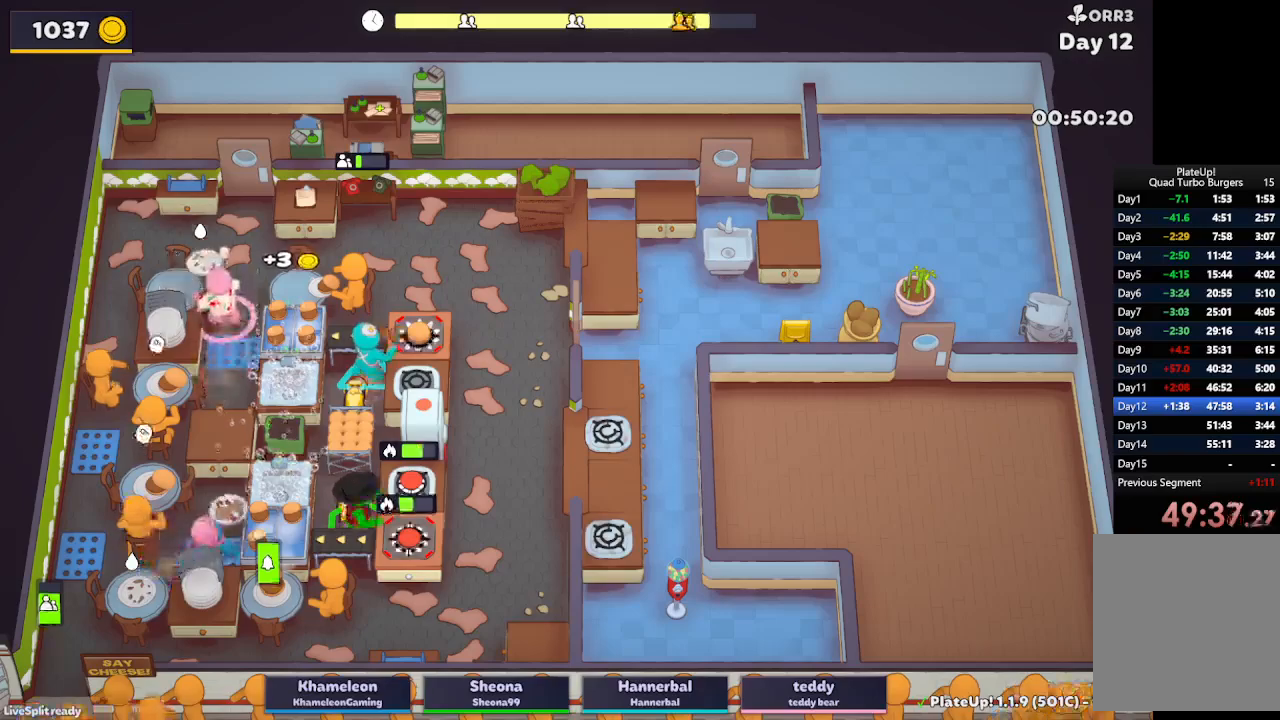
{"dt_ms": 500, "buttons": ["A"], "left_stick": "up", "button_events": [[417, "A", "down"]]}
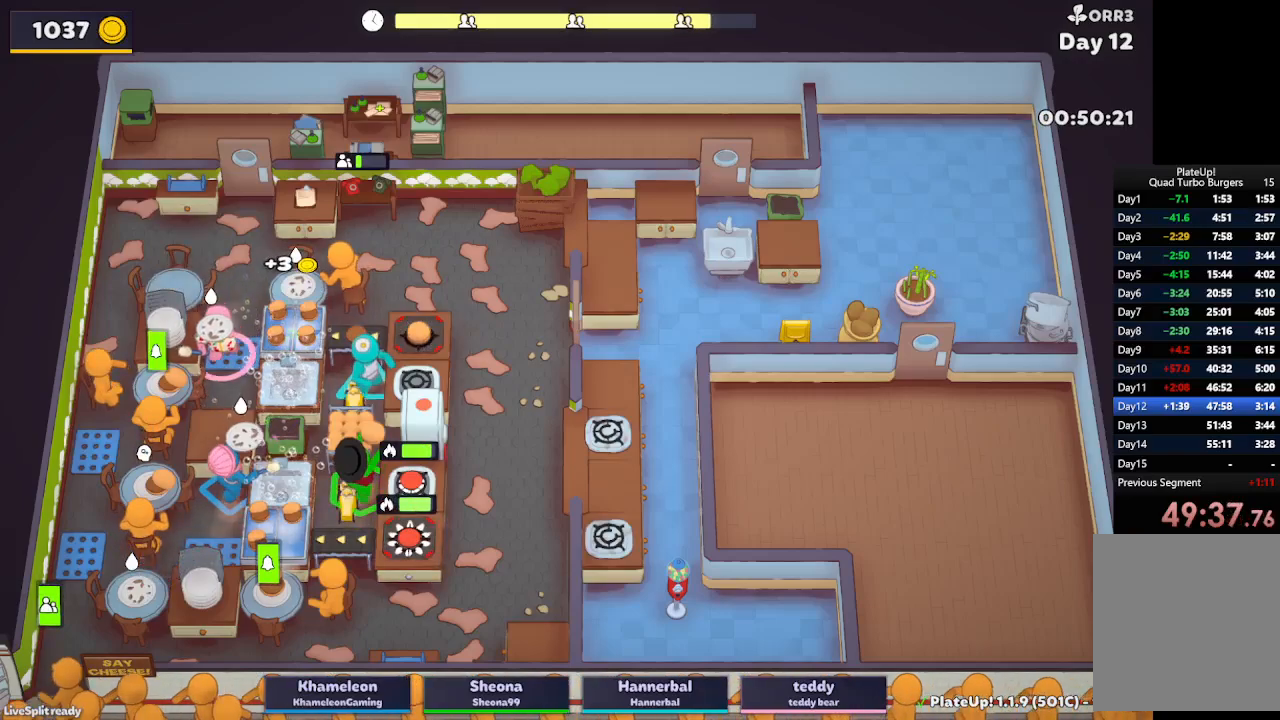
{"dt_ms": 500, "buttons": ["R1"], "left_stick": "center", "button_events": [[33, "A", "up"], [167, "A", "down"], [200, "R1", "down"], [233, "A", "up"]]}
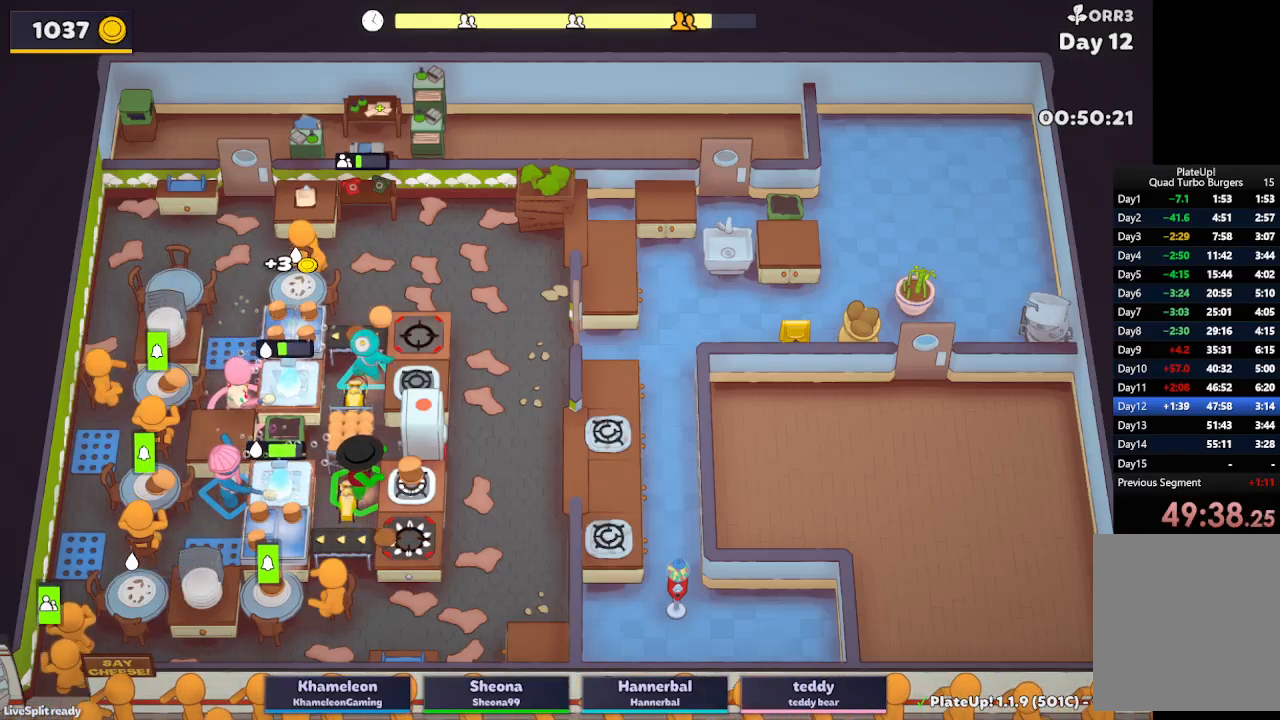
{"dt_ms": 500, "buttons": [], "left_stick": "up-left", "button_events": [[33, "A", "down"], [167, "R1", "up"], [183, "A", "up"]]}
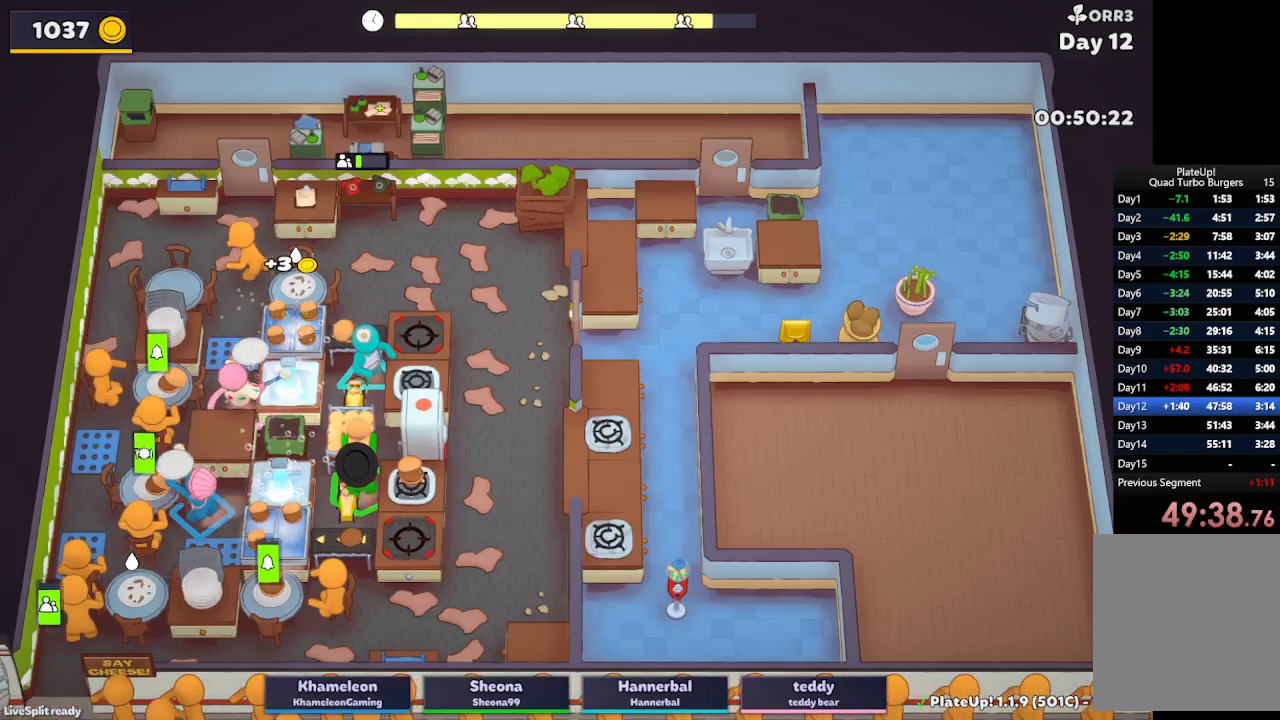
{"dt_ms": 500, "buttons": [], "left_stick": "down", "button_events": []}
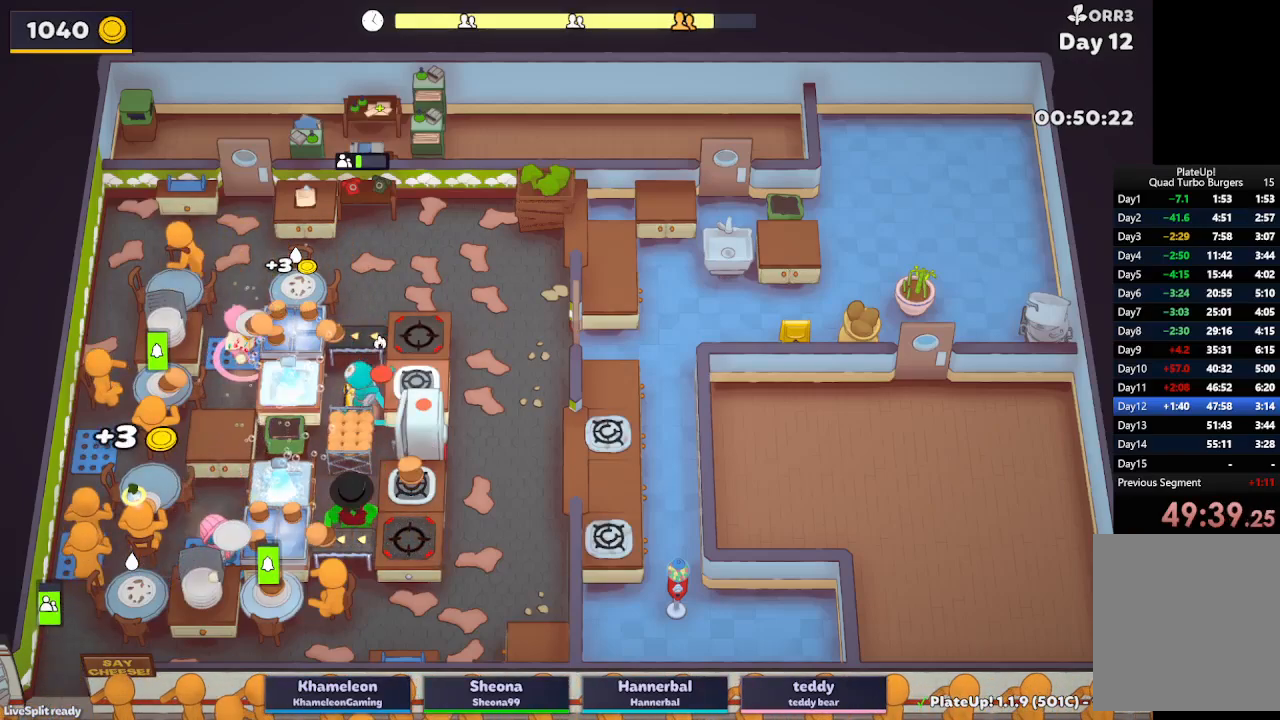
{"dt_ms": 500, "buttons": [], "left_stick": "down-left", "button_events": []}
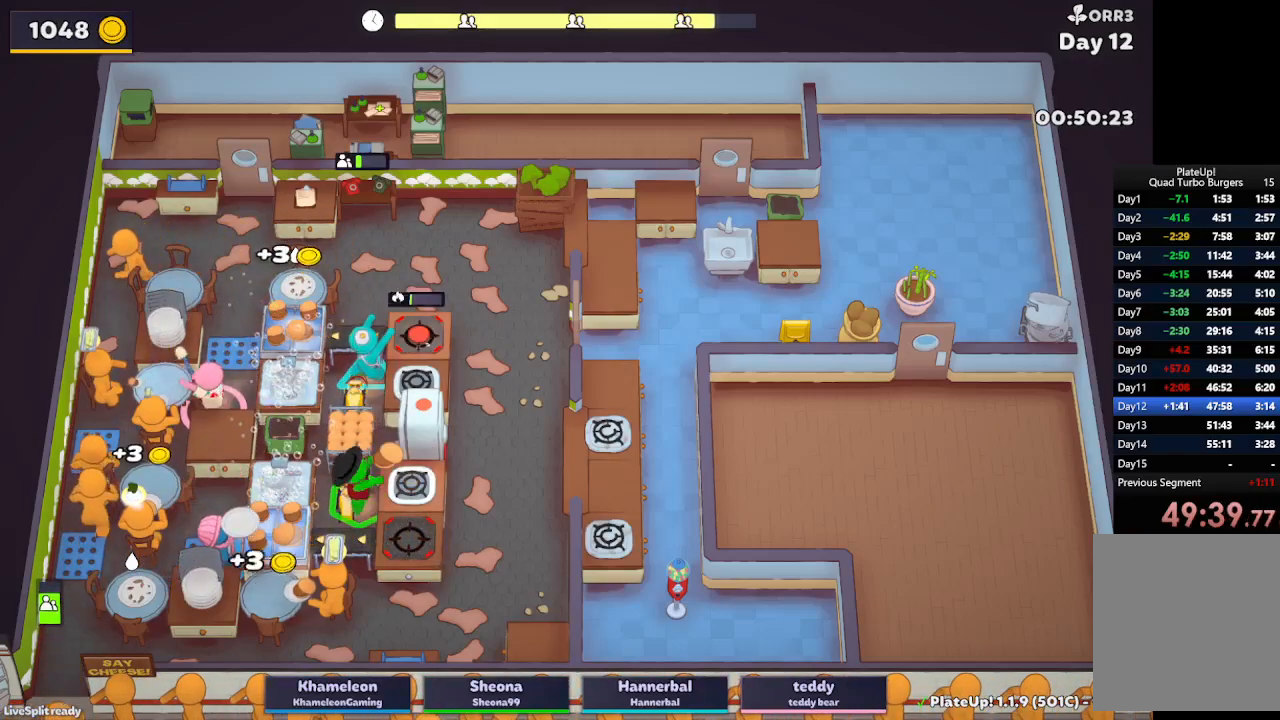
{"dt_ms": 1000, "buttons": [], "left_stick": "up", "button_events": [[317, "A", "down"], [400, "A", "up"], [667, "A", "down"], [817, "A", "up"]]}
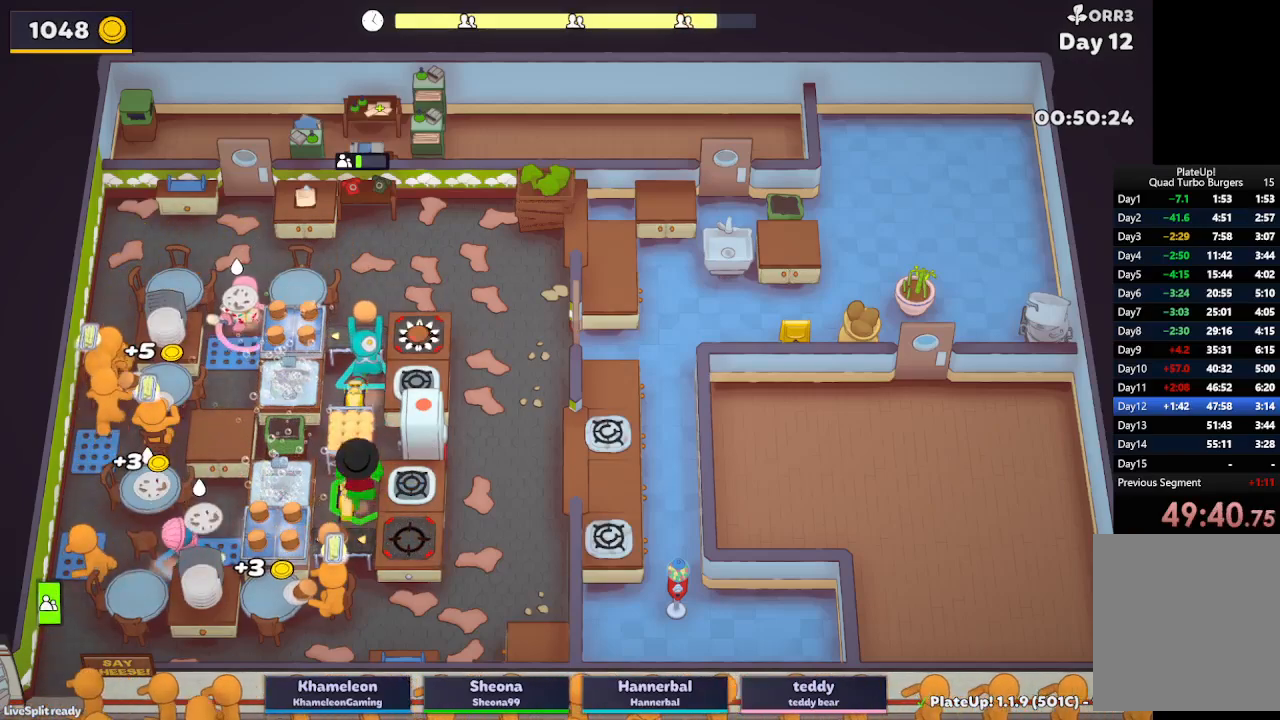
{"dt_ms": 500, "buttons": ["R1"], "left_stick": "up", "button_events": [[233, "A", "down"], [250, "R1", "down"], [333, "A", "up"]]}
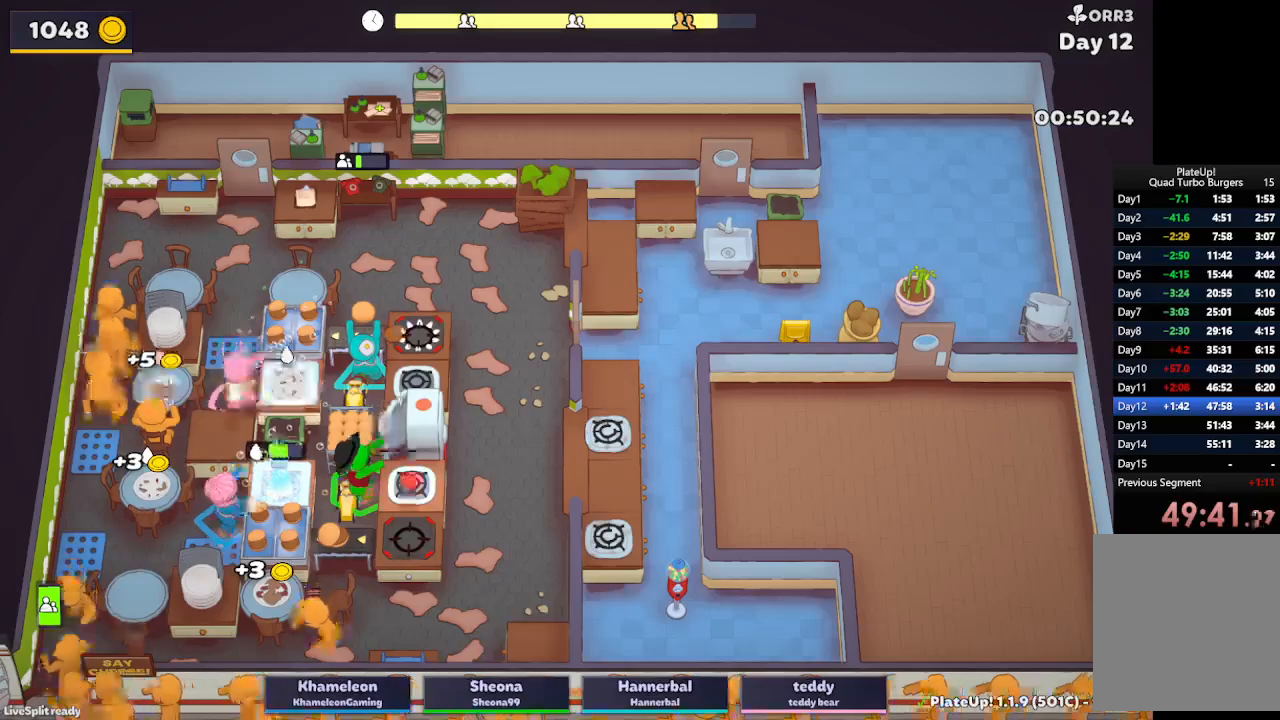
{"dt_ms": 500, "buttons": [], "left_stick": "center", "button_events": [[133, "A", "down"], [233, "R1", "up"], [267, "A", "up"]]}
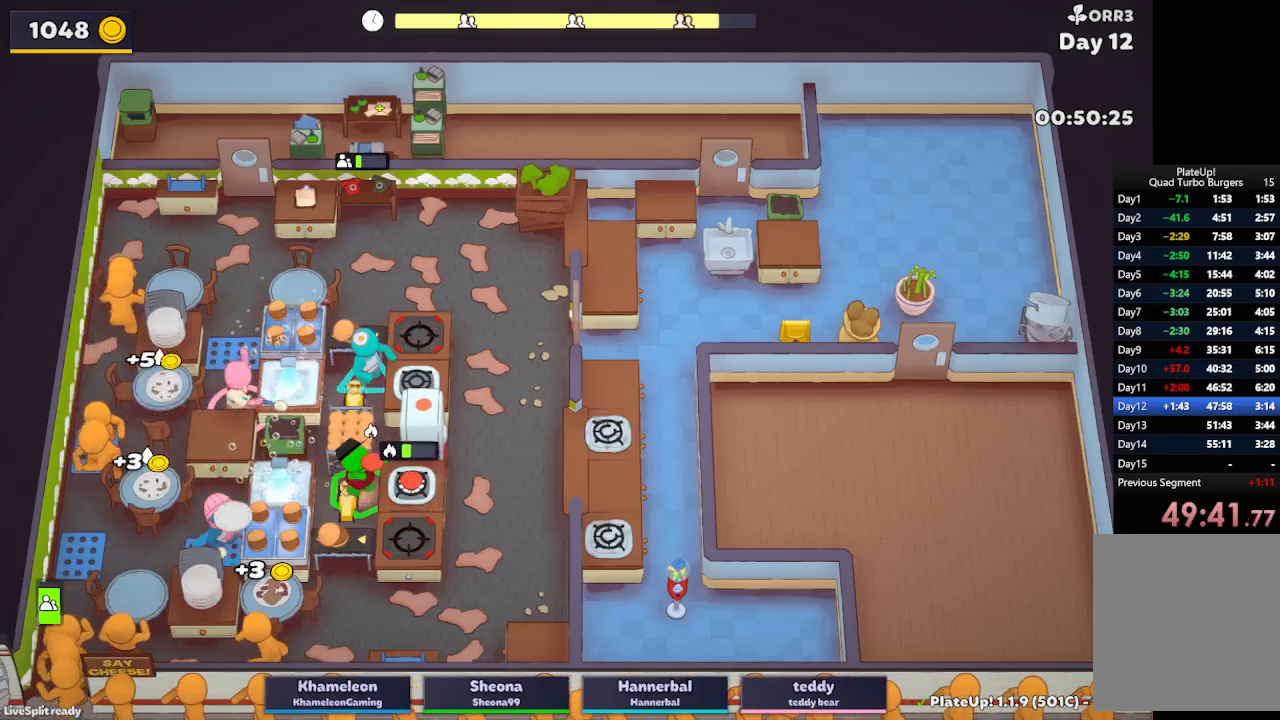
{"dt_ms": 500, "buttons": [], "left_stick": "left", "button_events": [[33, "A", "down"], [117, "A", "up"]]}
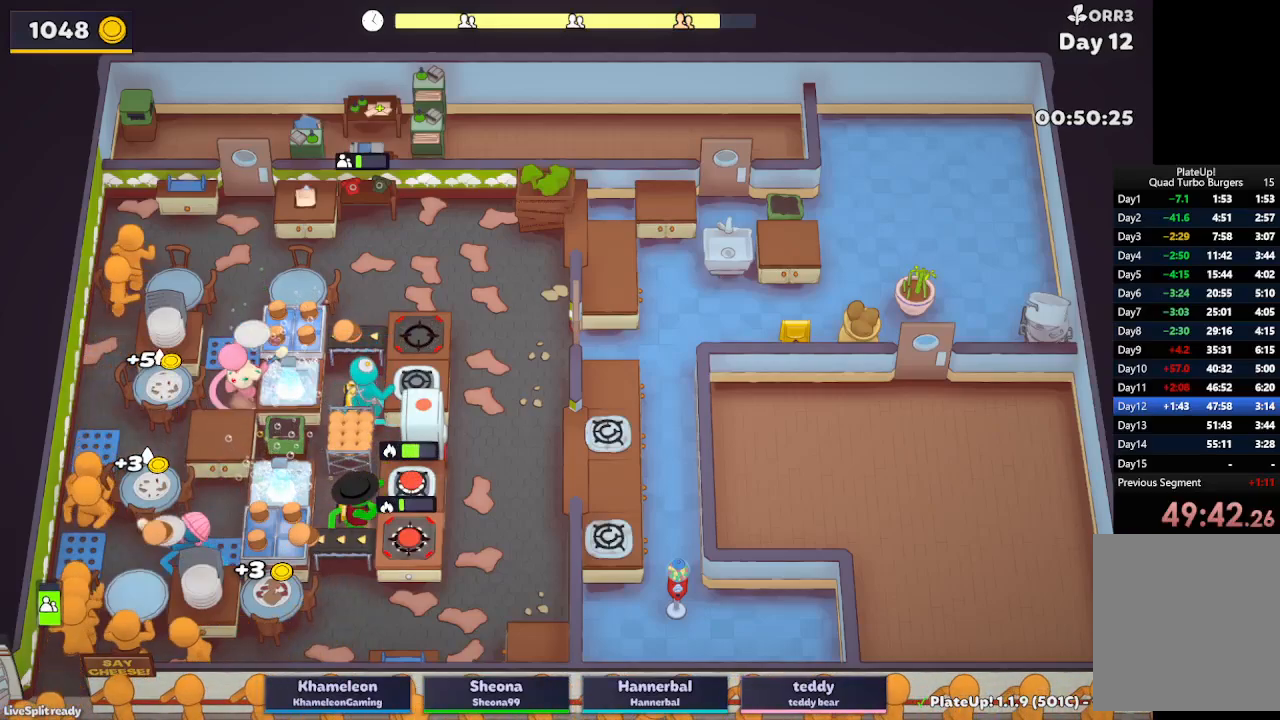
{"dt_ms": 500, "buttons": [], "left_stick": "up-left", "button_events": [[133, "A", "down"], [150, "R1", "down"], [217, "A", "up"], [250, "R1", "up"]]}
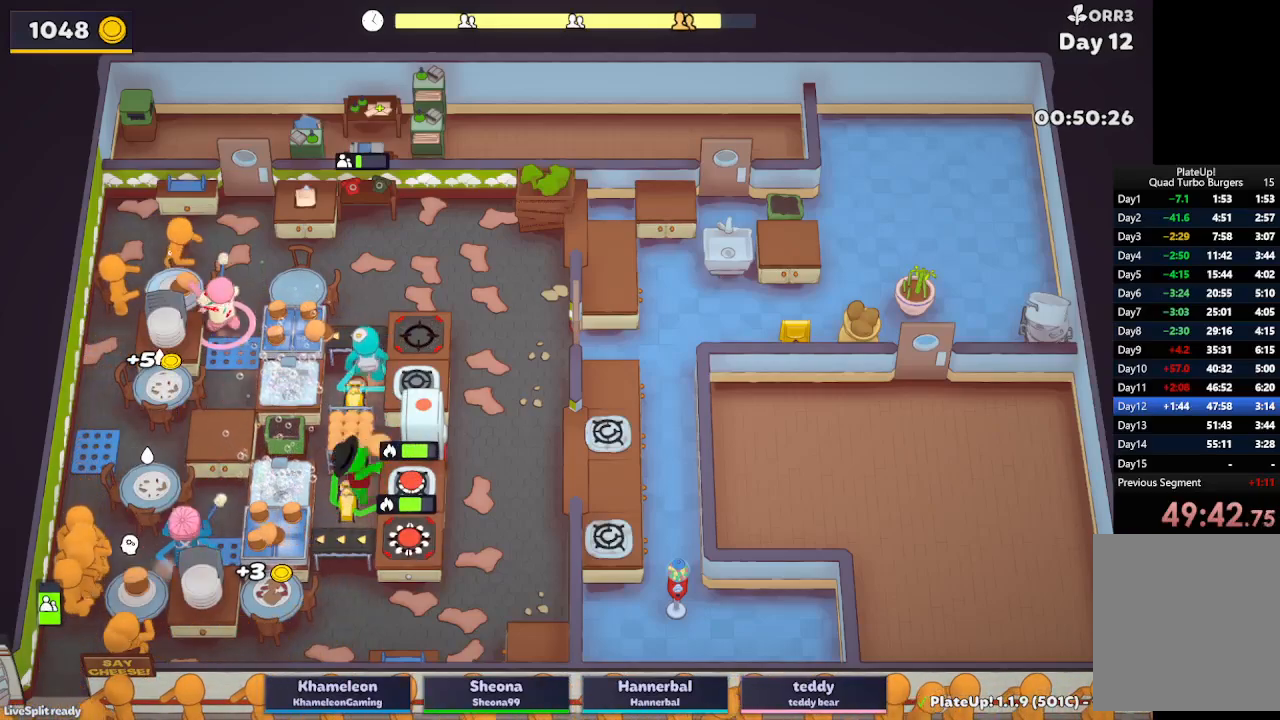
{"dt_ms": 500, "buttons": ["A"], "left_stick": "up", "button_events": [[133, "A", "down"], [233, "A", "up"], [500, "A", "down"]]}
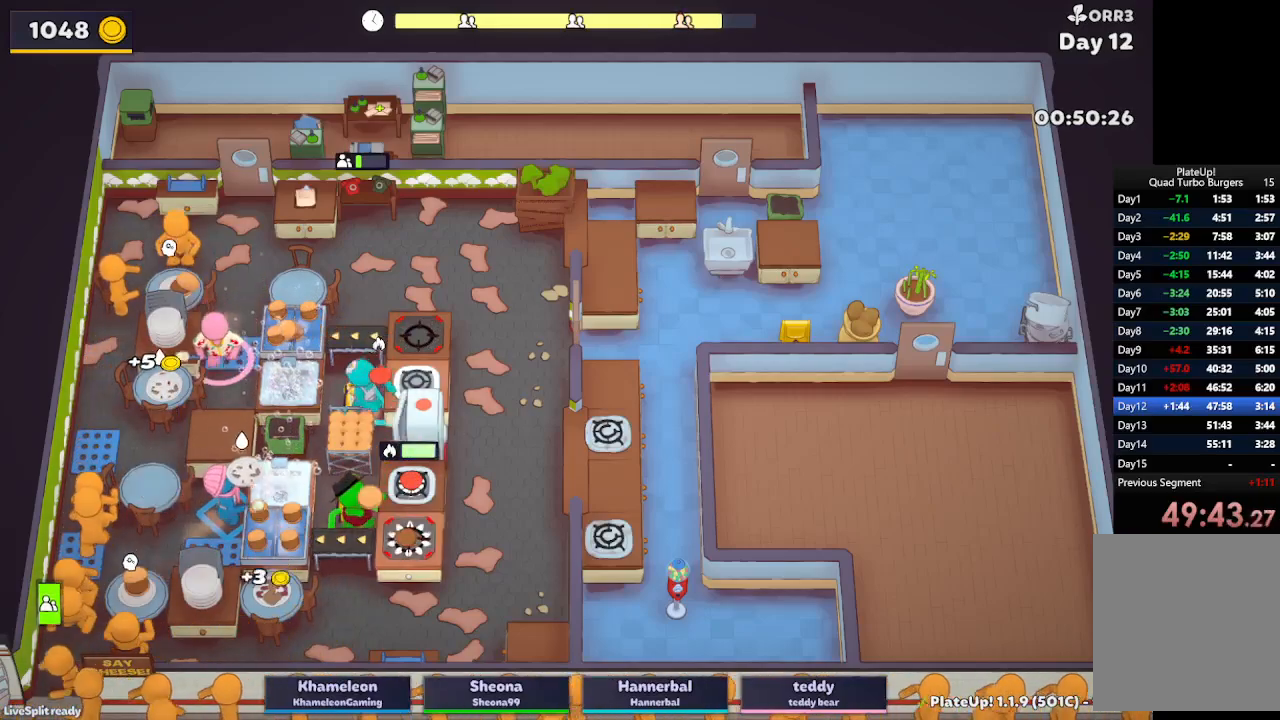
{"dt_ms": 500, "buttons": ["A", "R1"], "left_stick": "up", "button_events": [[33, "R1", "down"], [100, "A", "up"], [450, "A", "down"]]}
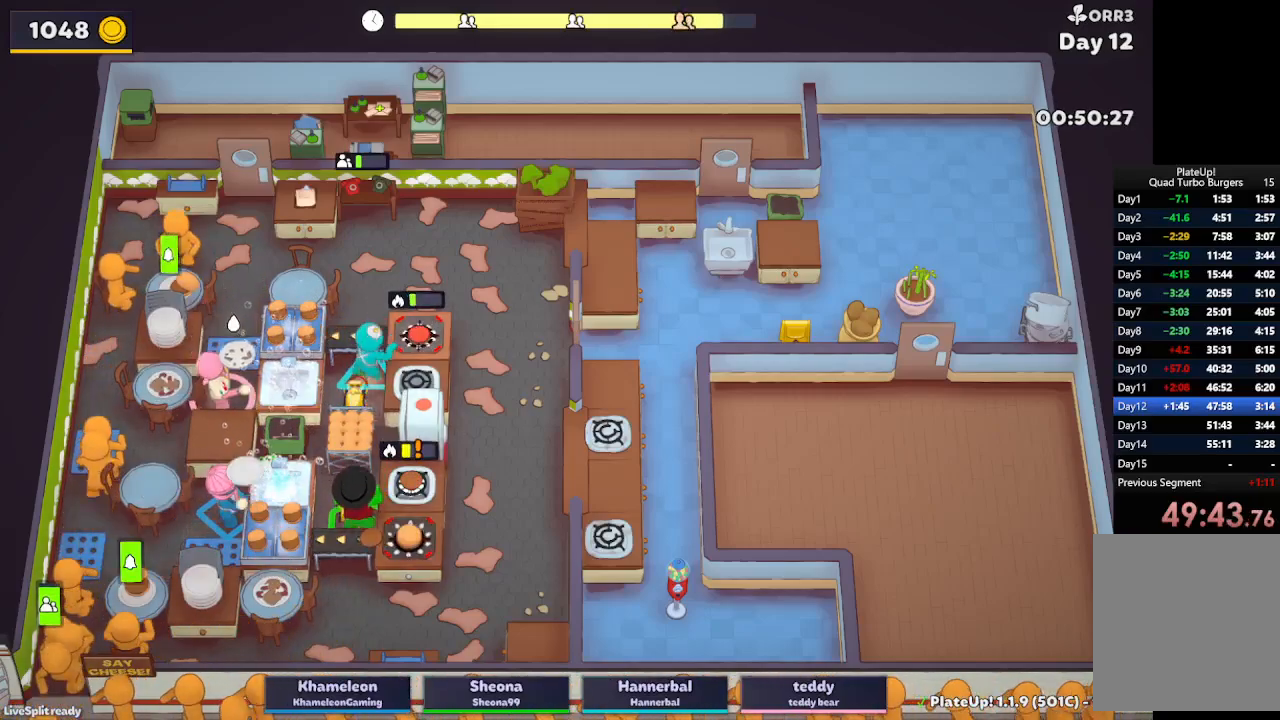
{"dt_ms": 500, "buttons": ["A"], "left_stick": "up-left", "button_events": [[83, "A", "up"], [83, "R1", "up"], [350, "A", "down"]]}
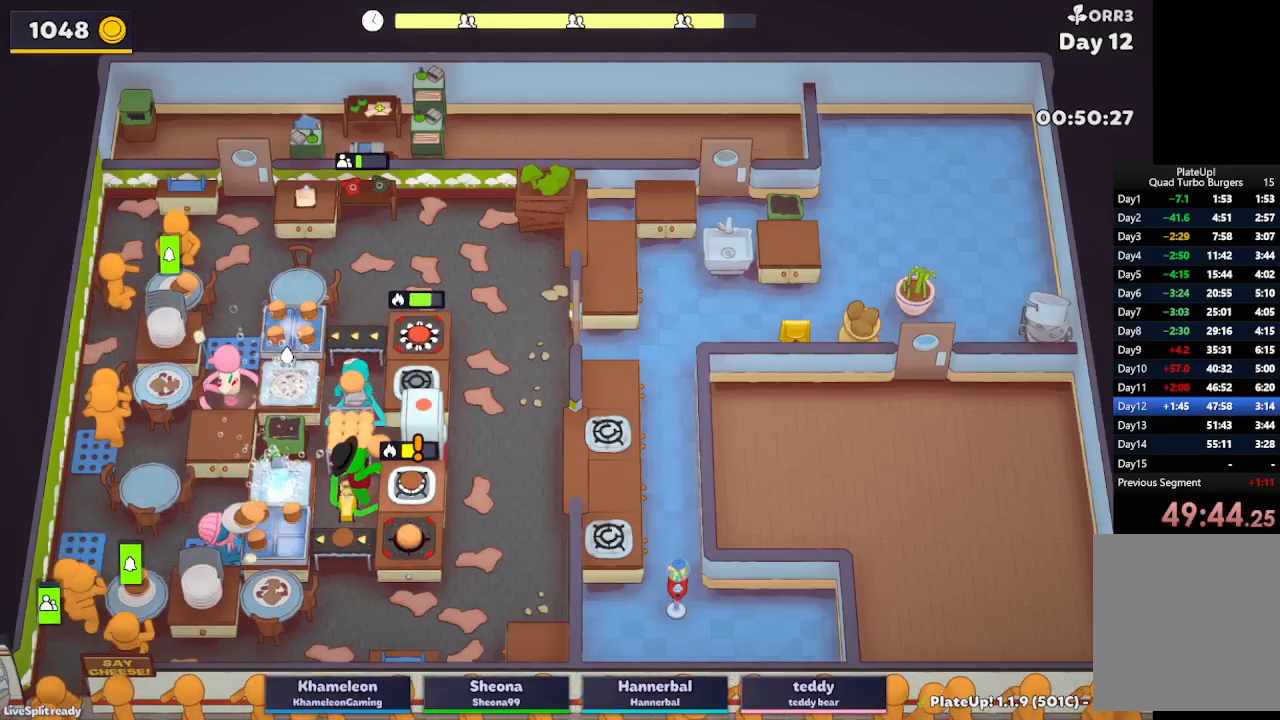
{"dt_ms": 500, "buttons": [], "left_stick": "left", "button_events": [[17, "A", "up"]]}
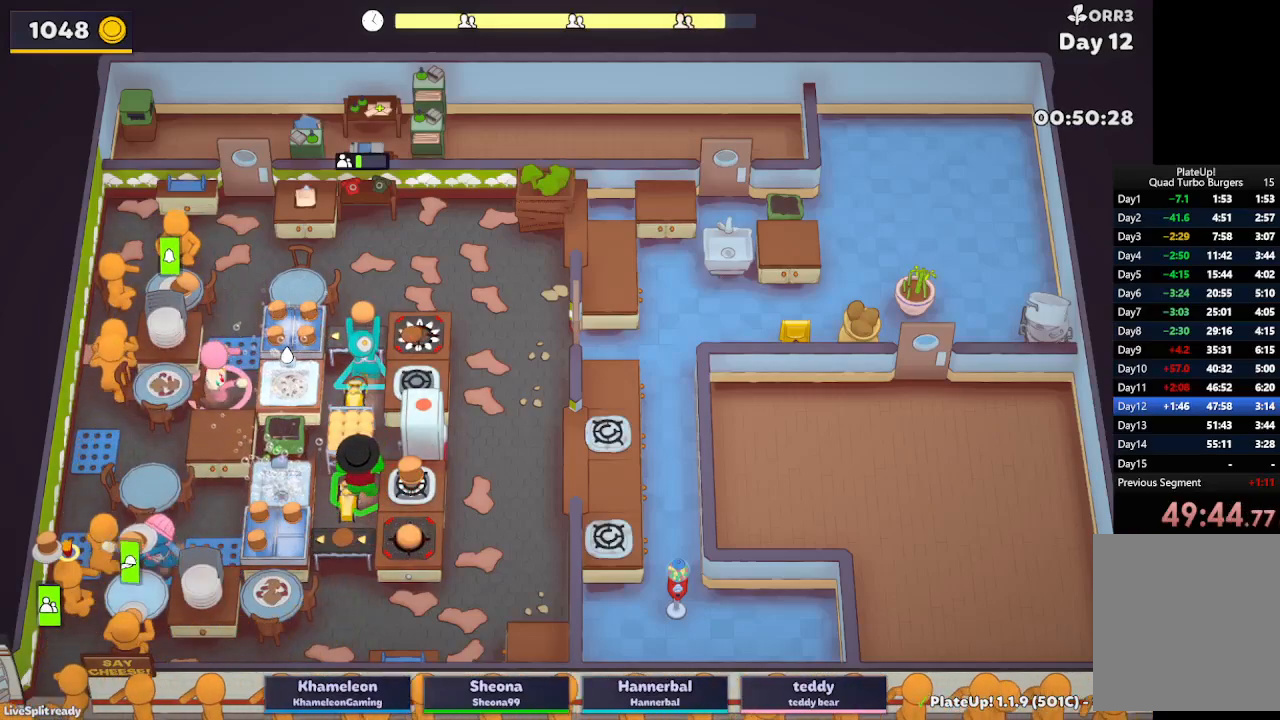
{"dt_ms": 500, "buttons": [], "left_stick": "center", "button_events": [[50, "A", "down"], [200, "A", "up"]]}
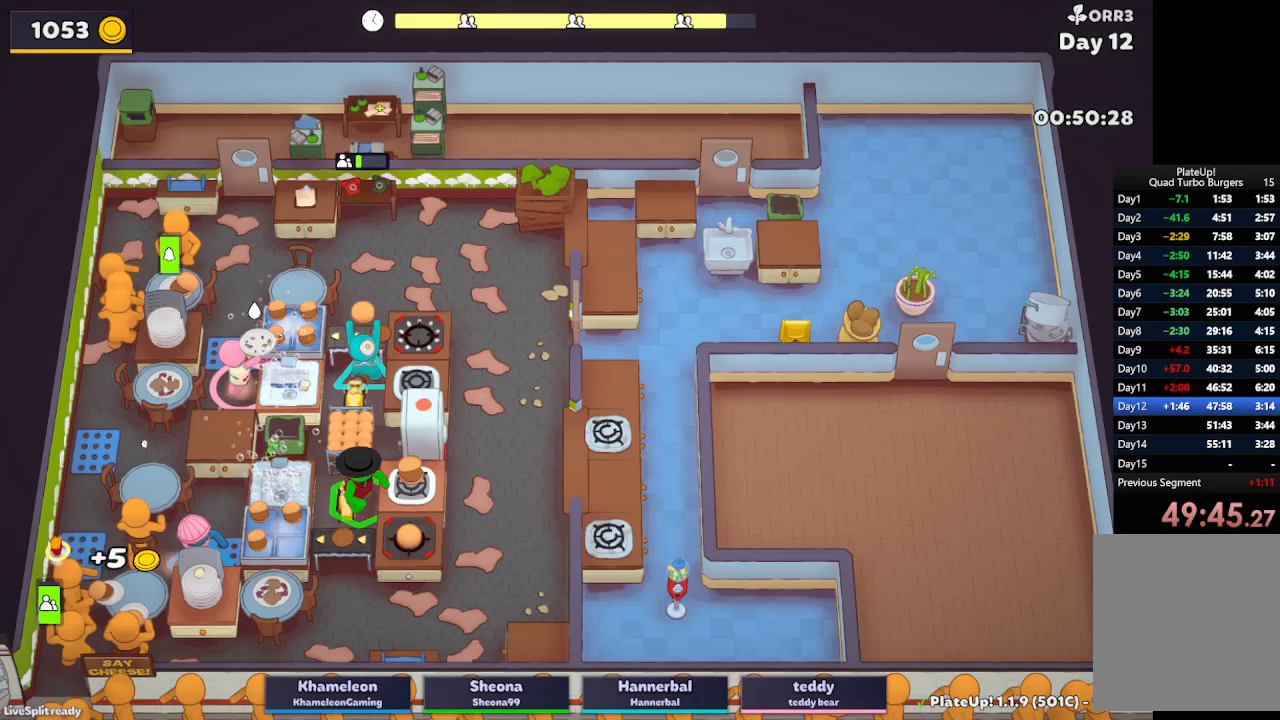
{"dt_ms": 500, "buttons": [], "left_stick": "up", "button_events": [[167, "A", "down"], [383, "A", "up"]]}
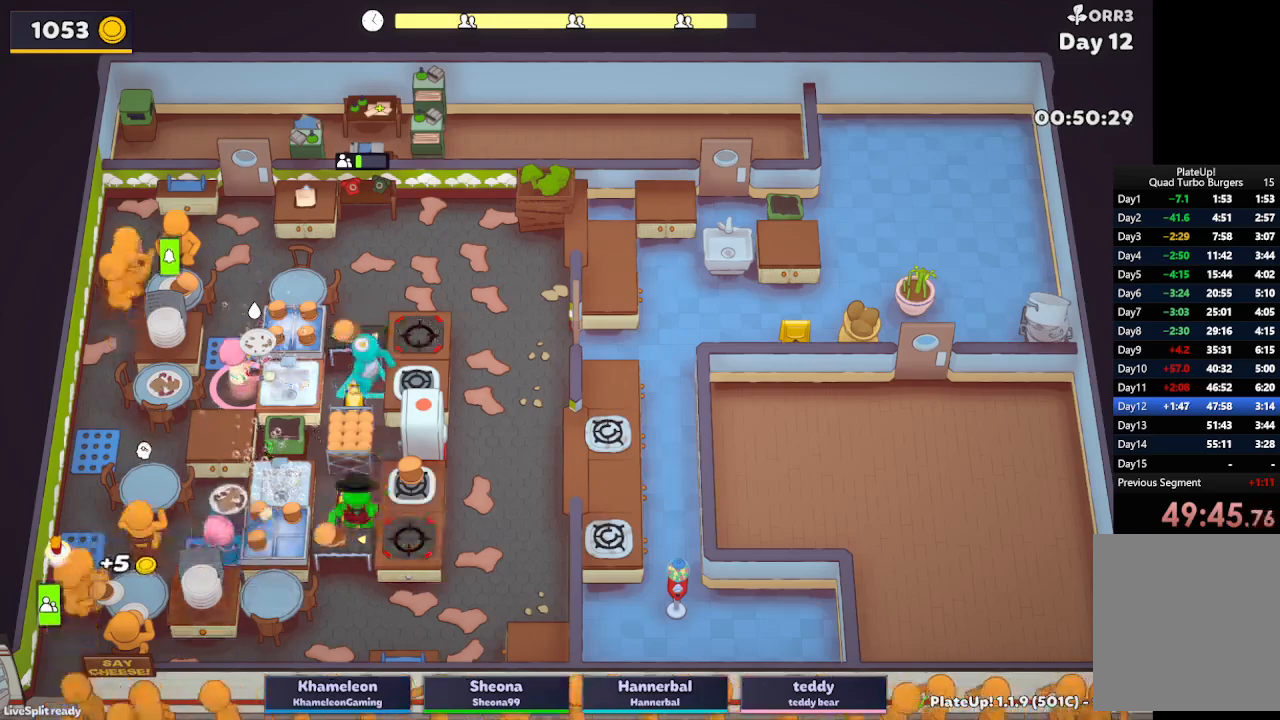
{"dt_ms": 500, "buttons": ["A"], "left_stick": "up", "button_events": [[433, "A", "down"]]}
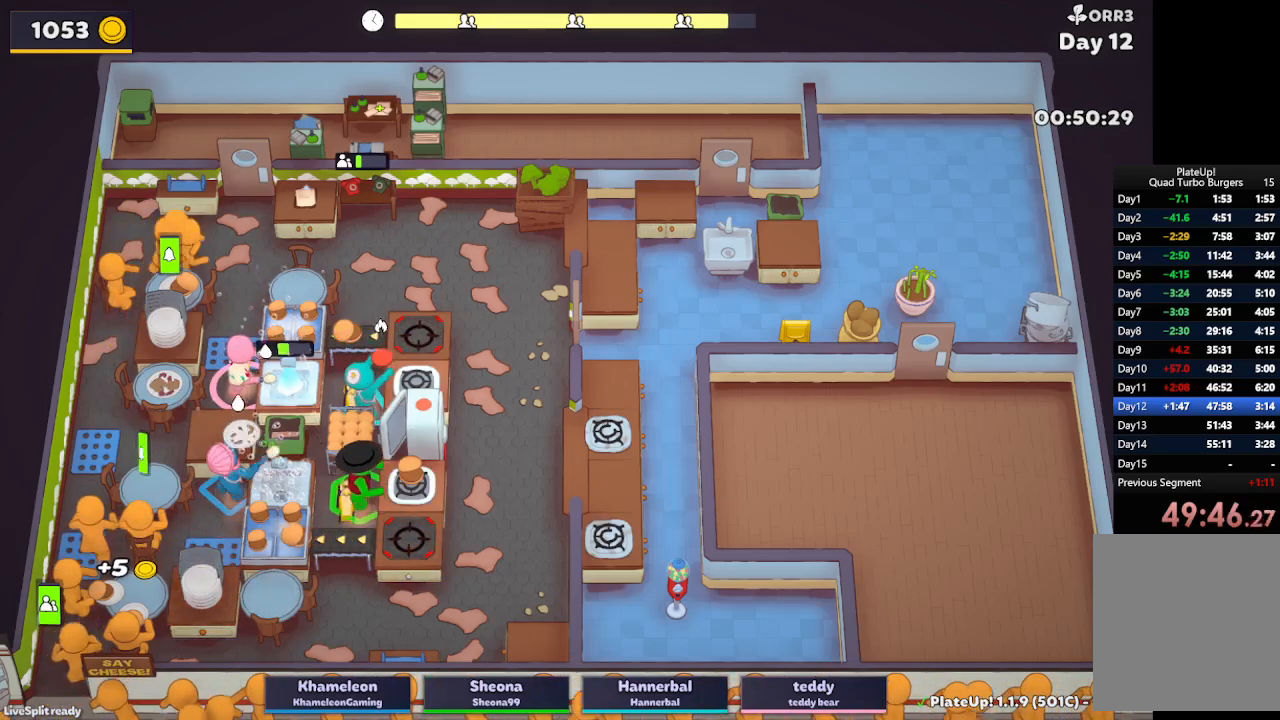
{"dt_ms": 500, "buttons": ["R1"], "left_stick": "center", "button_events": [[50, "A", "up"], [200, "A", "down"], [217, "R1", "down"], [300, "A", "up"]]}
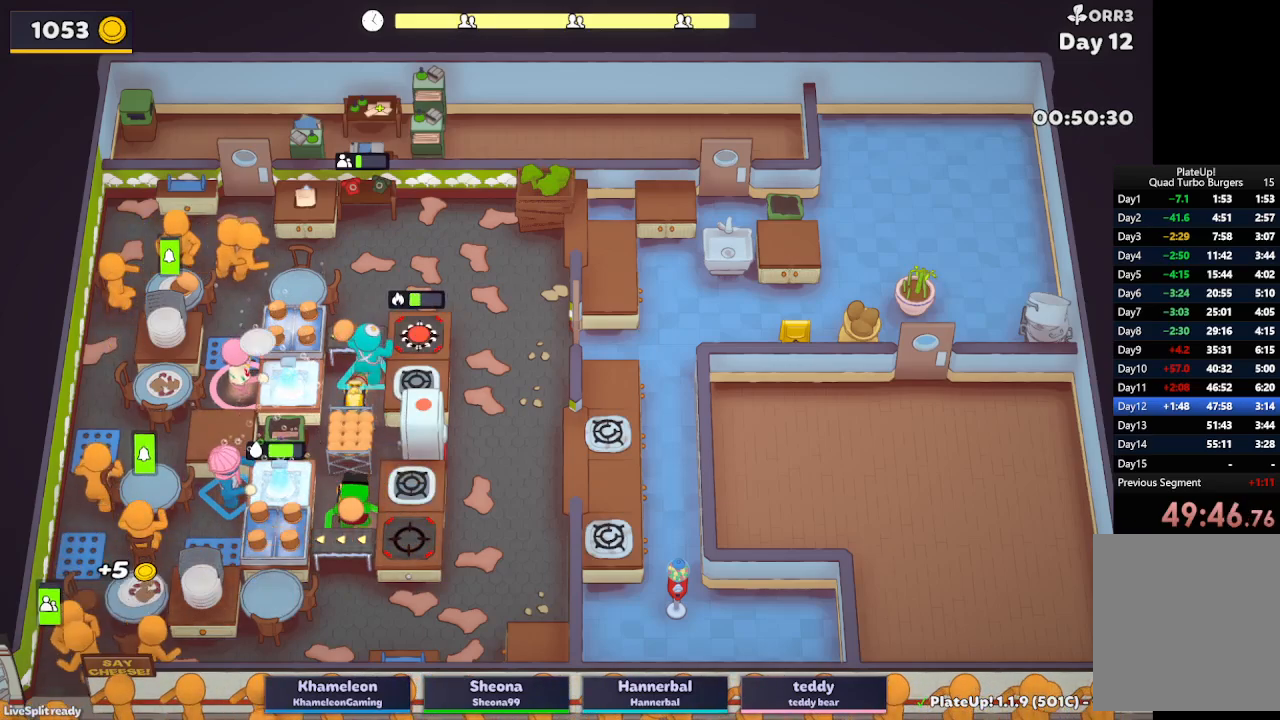
{"dt_ms": 500, "buttons": [], "left_stick": "left", "button_events": [[233, "A", "down"], [350, "A", "up"], [367, "R1", "up"]]}
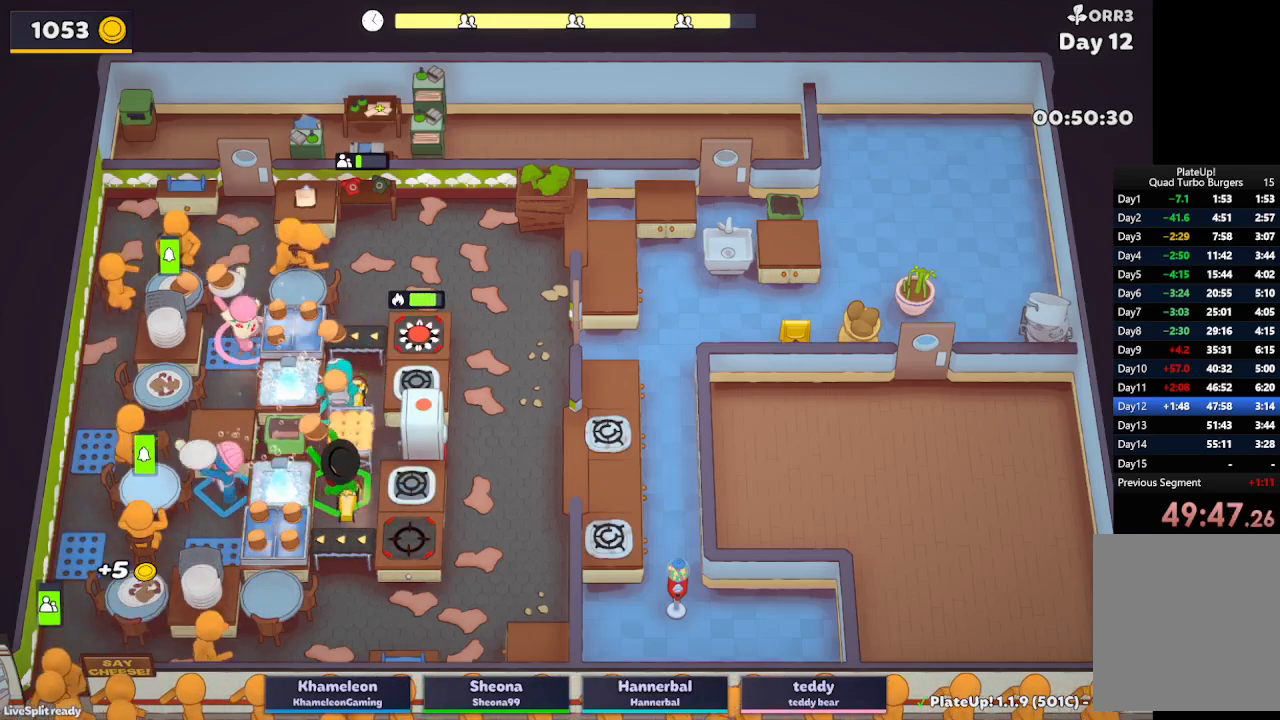
{"dt_ms": 500, "buttons": [], "left_stick": "up-left", "button_events": [[367, "A", "down"], [500, "A", "up"]]}
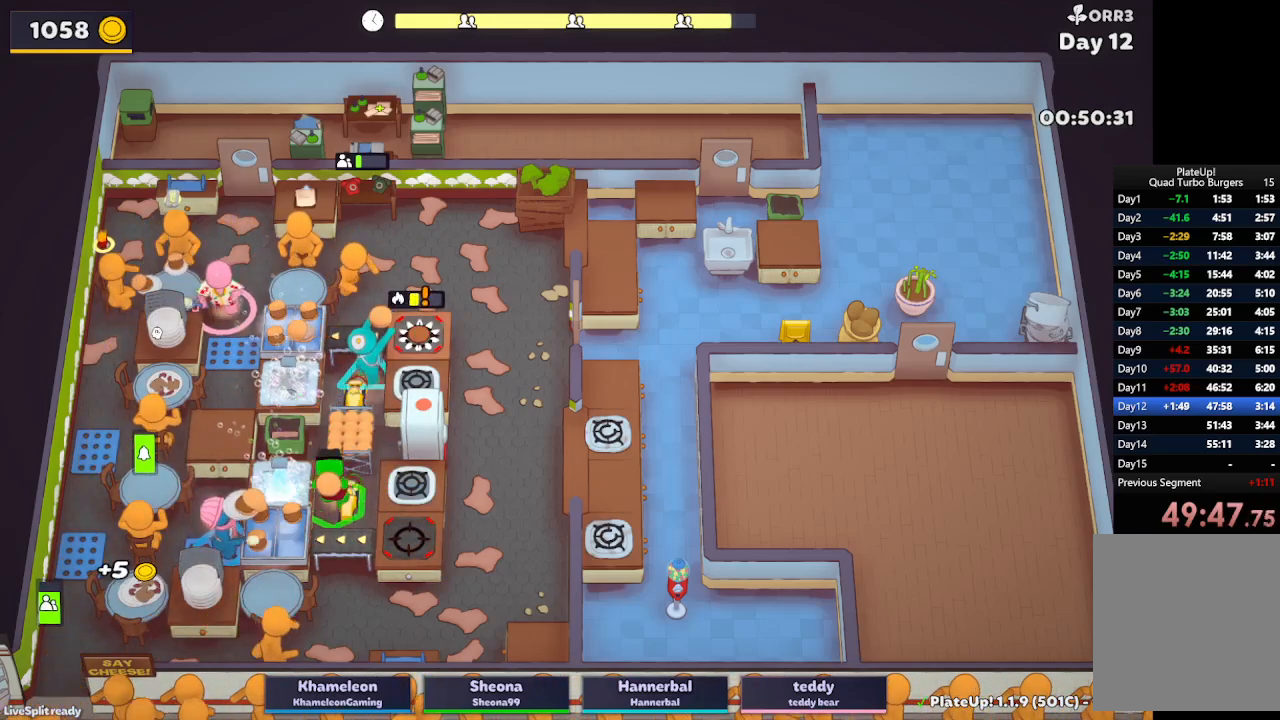
{"dt_ms": 500, "buttons": [], "left_stick": "left", "button_events": [[383, "A", "down"], [500, "A", "up"]]}
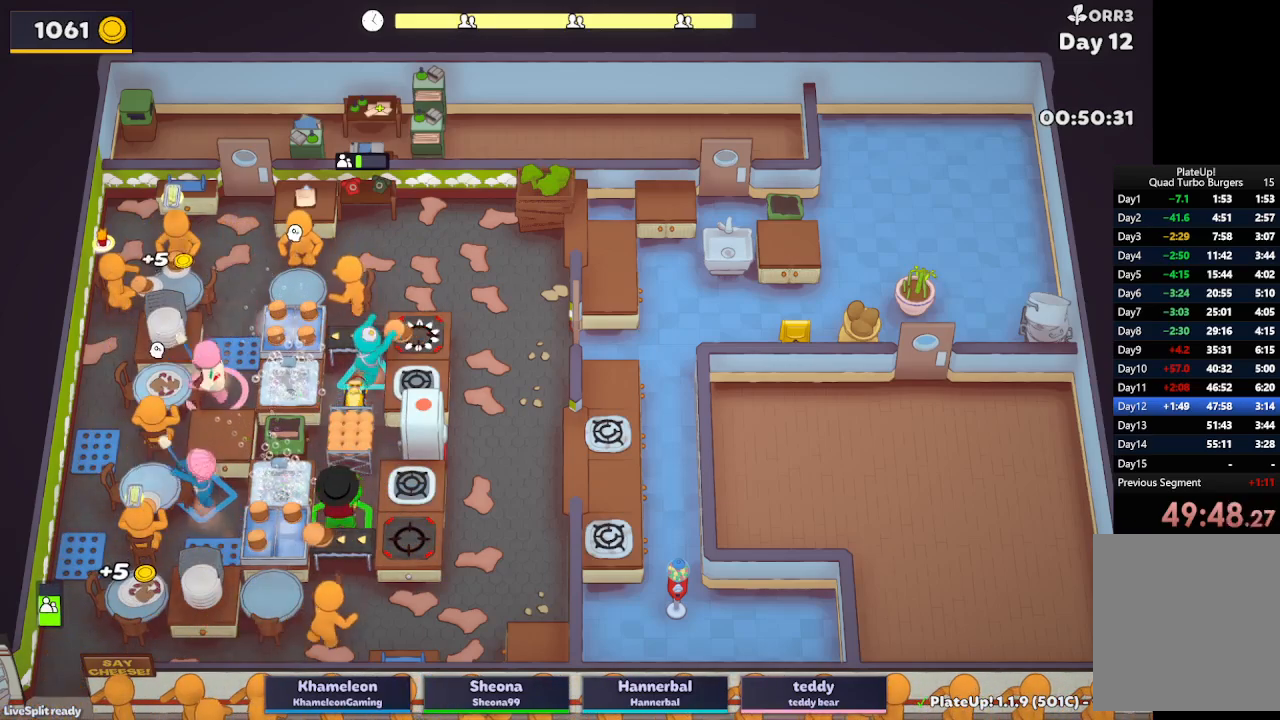
{"dt_ms": 500, "buttons": [], "left_stick": "left", "button_events": []}
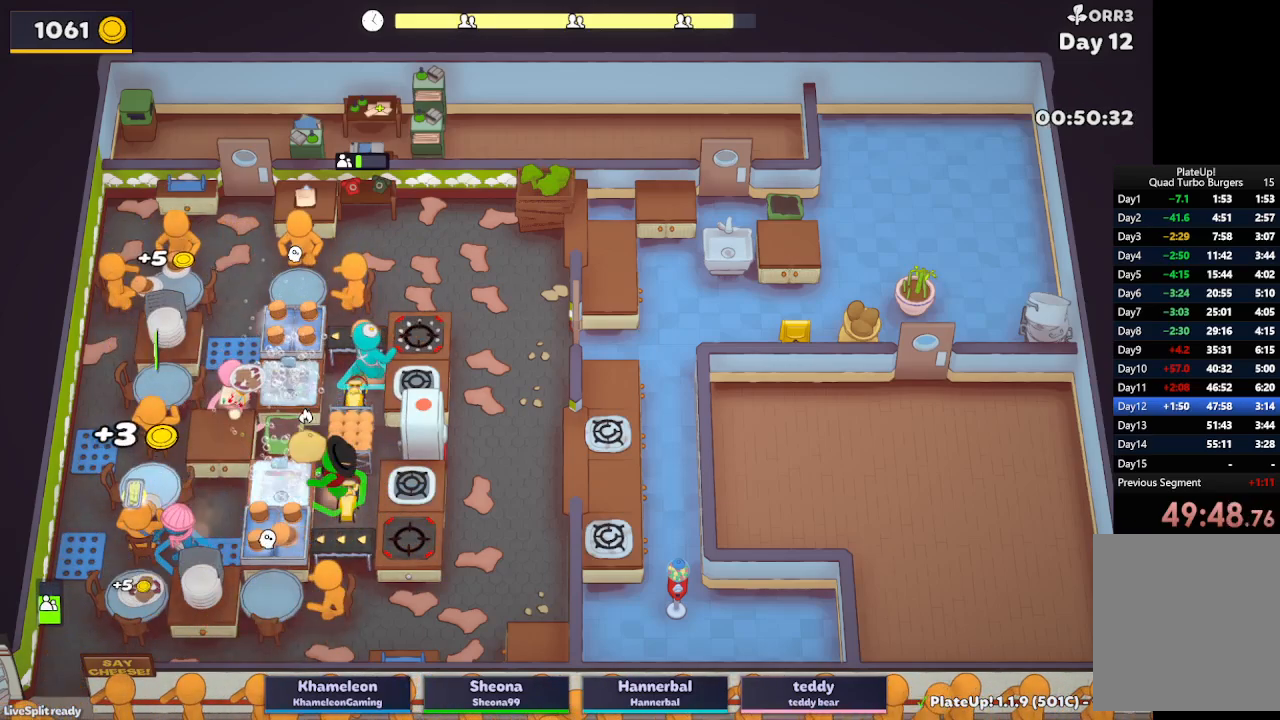
{"dt_ms": 500, "buttons": [], "left_stick": "up", "button_events": [[100, "A", "down"], [250, "A", "up"]]}